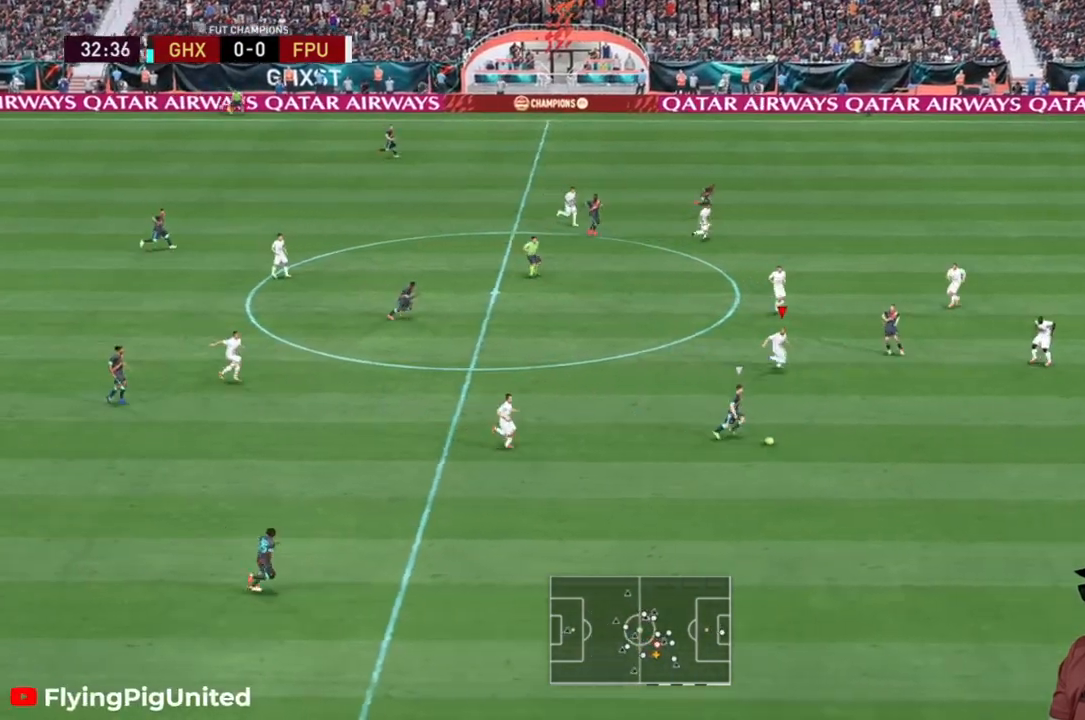
Gameplay with a controller (Xbox layout); each line is a JSON object with the inputs held at the frame after it. "events" lists button and stick changes between this image and that frame as [ms after this image, input, new state], when the widget could be followed in between. Not read: L3.
{"buttons": ["R2"], "left_stick": "down-right", "right_stick": "center"}
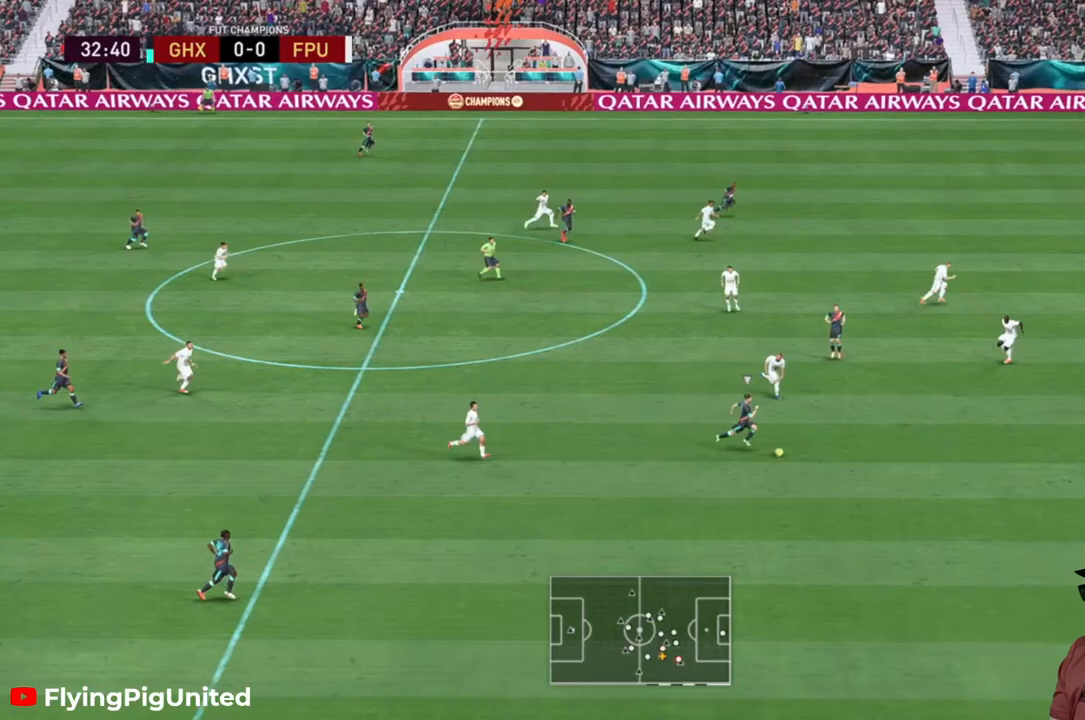
{"buttons": ["R2"], "left_stick": "right", "right_stick": "center", "events": [[17, "left_stick", "down"], [117, "left_stick", "down-right"], [217, "R2", "up"], [267, "R2", "down"], [350, "left_stick", "right"]]}
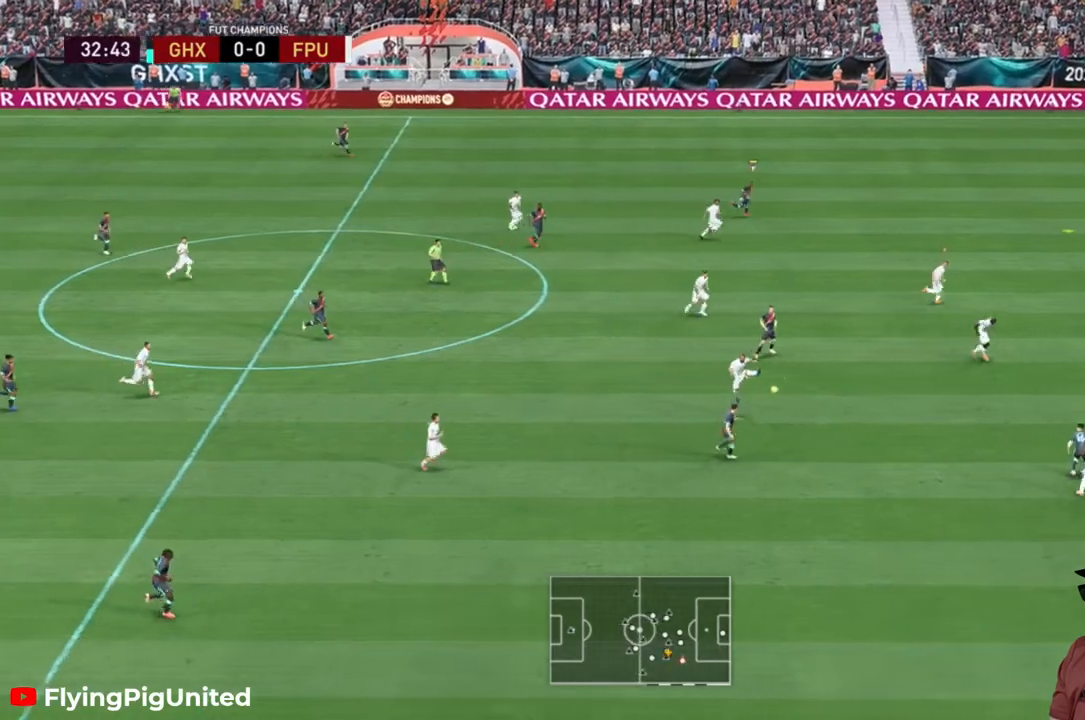
{"buttons": ["R2"], "left_stick": "up", "right_stick": "center", "events": [[17, "left_stick", "up-right"], [250, "left_stick", "up"]]}
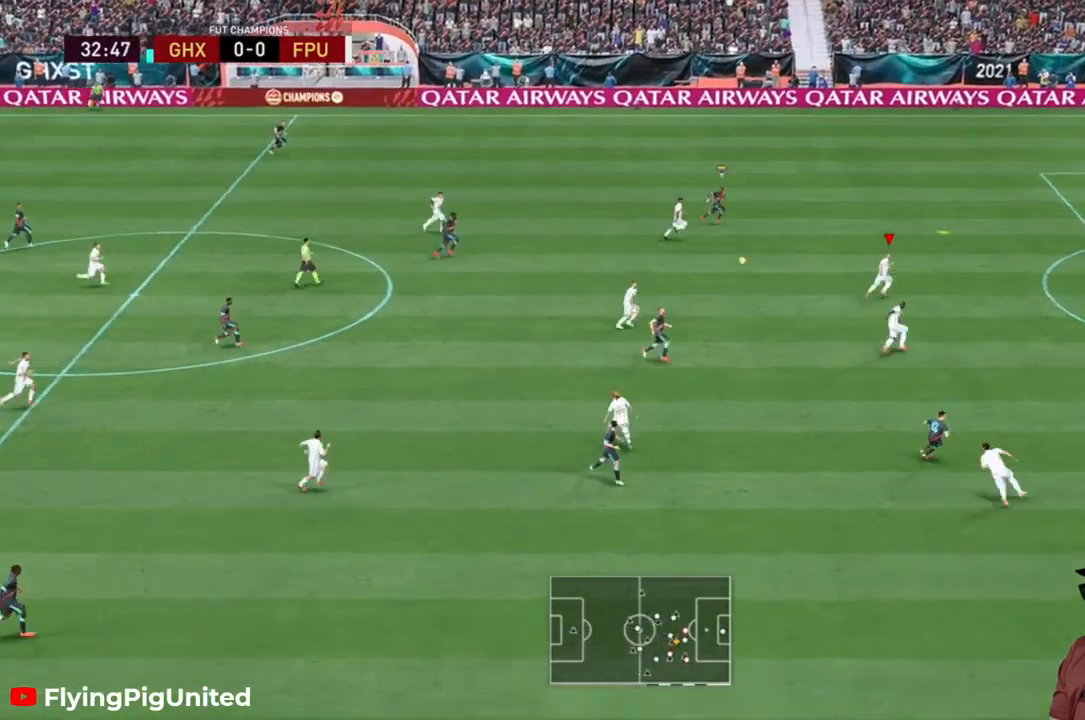
{"buttons": ["R2"], "left_stick": "up", "right_stick": "center", "events": []}
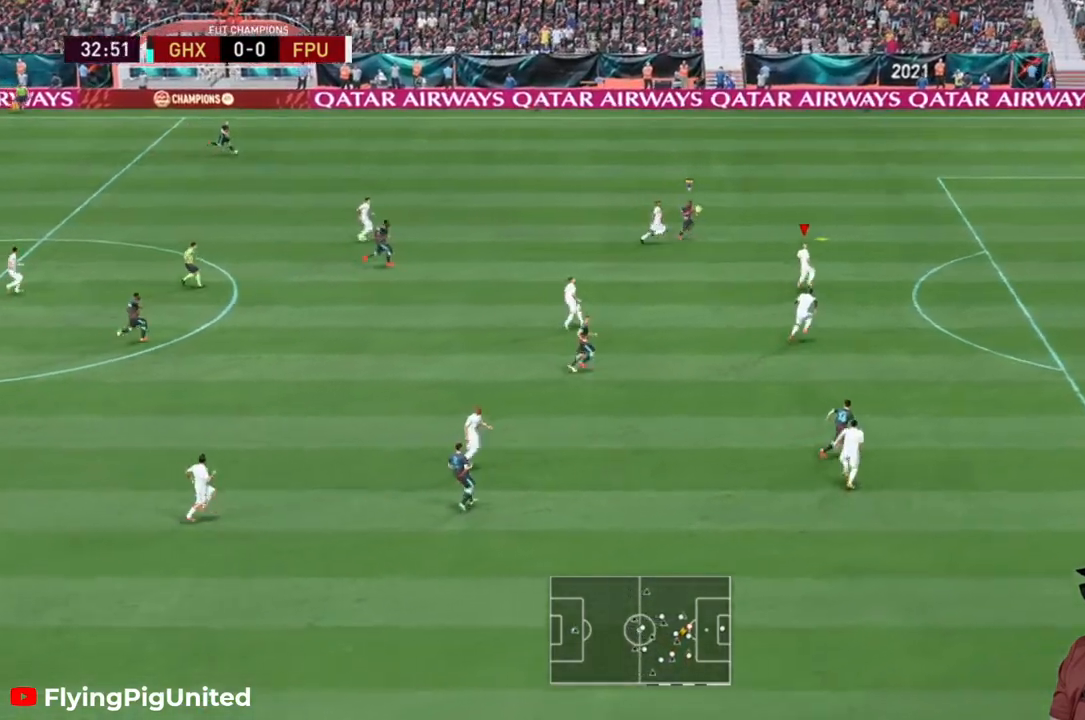
{"buttons": ["R2"], "left_stick": "up-left", "right_stick": "center", "events": [[283, "A", "down"], [367, "left_stick", "up-left"], [433, "A", "up"], [433, "R2", "up"], [500, "R2", "down"]]}
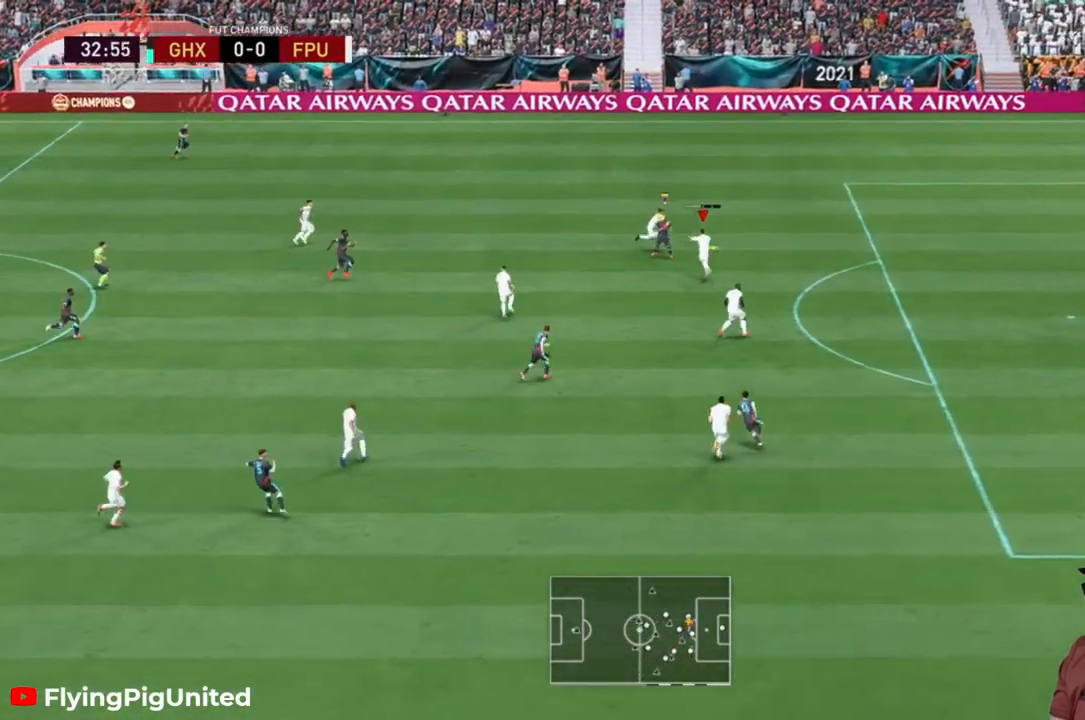
{"buttons": ["R2"], "left_stick": "up-left", "right_stick": "center", "events": [[83, "R2", "up"], [217, "R2", "down"]]}
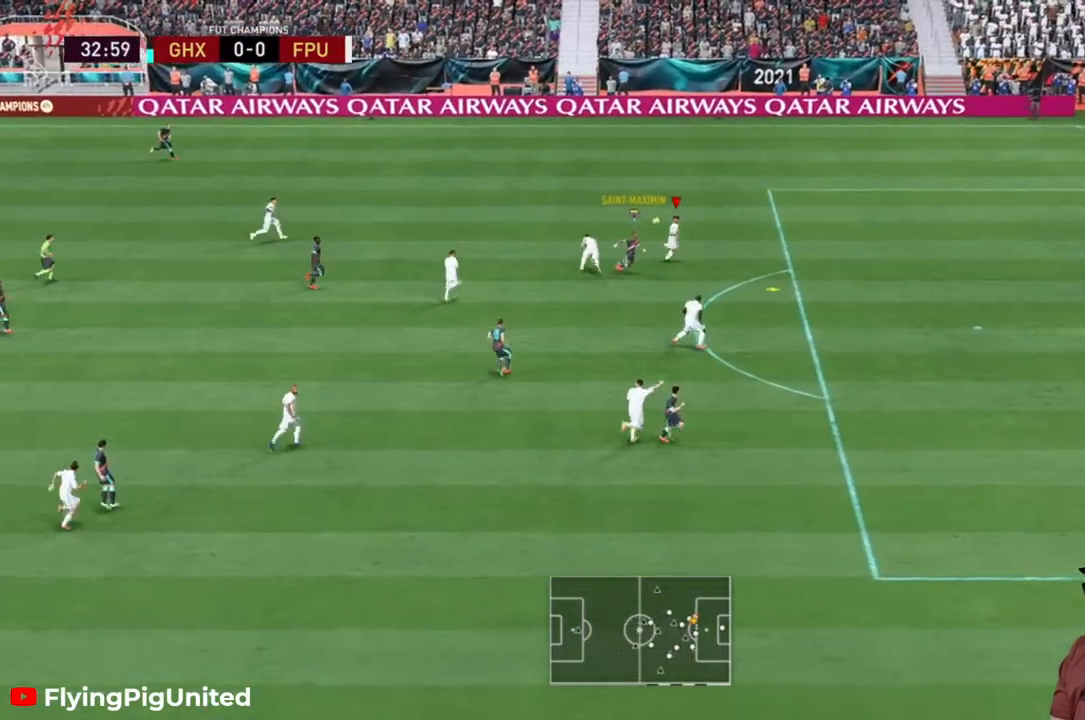
{"buttons": ["R2"], "left_stick": "up-right", "right_stick": "center", "events": [[33, "left_stick", "up"], [167, "left_stick", "up-right"]]}
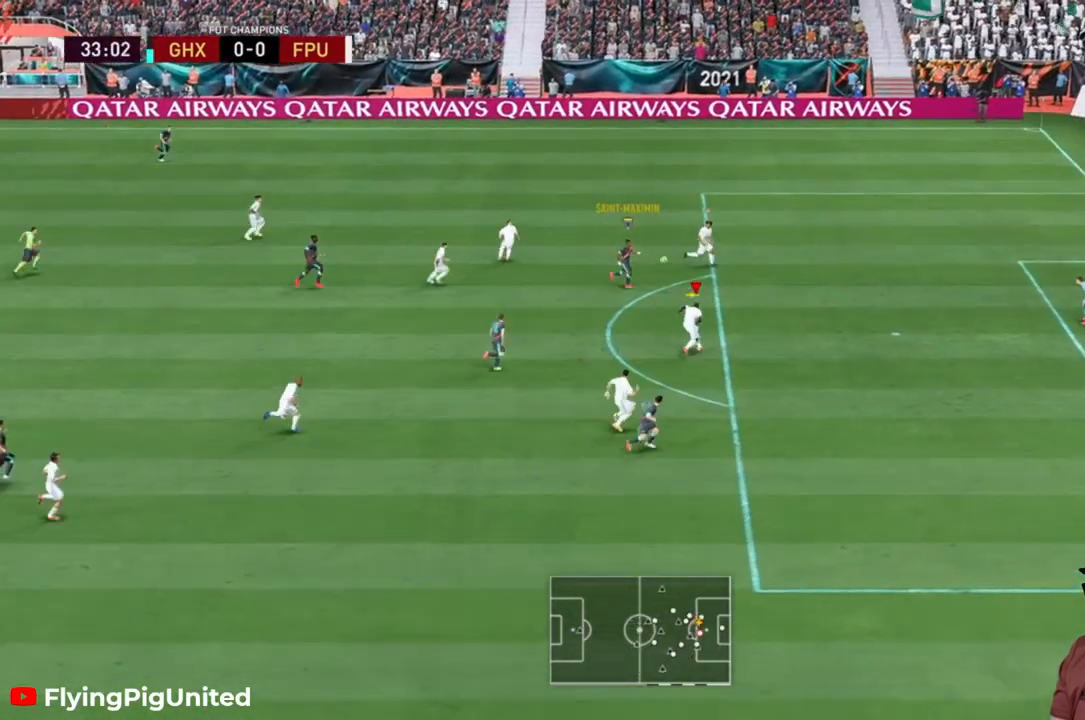
{"buttons": ["R2"], "left_stick": "right", "right_stick": "center", "events": [[150, "left_stick", "right"]]}
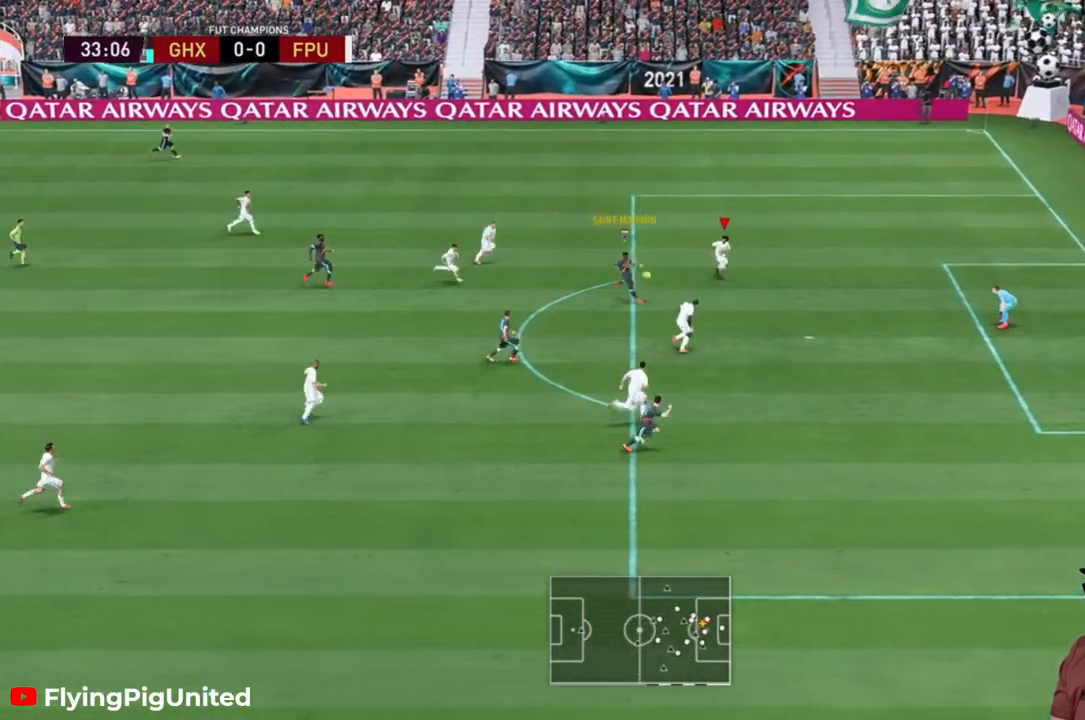
{"buttons": ["R2"], "left_stick": "down", "right_stick": "center", "events": [[17, "left_stick", "down-right"], [150, "left_stick", "down"]]}
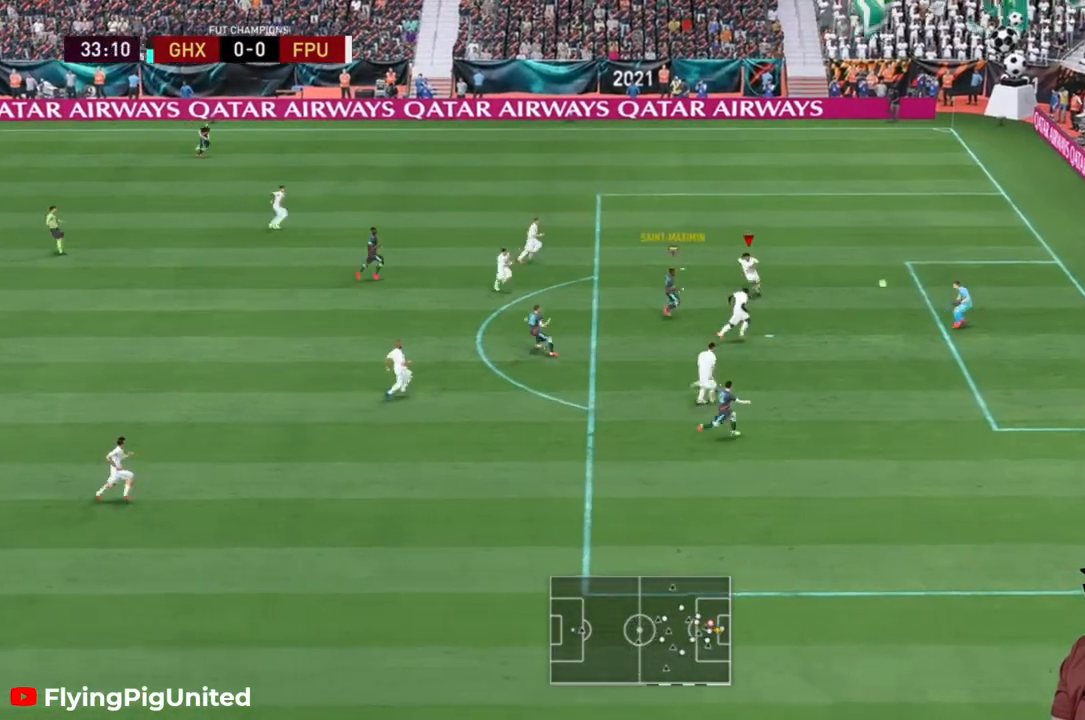
{"buttons": ["R2"], "left_stick": "down", "right_stick": "center", "events": []}
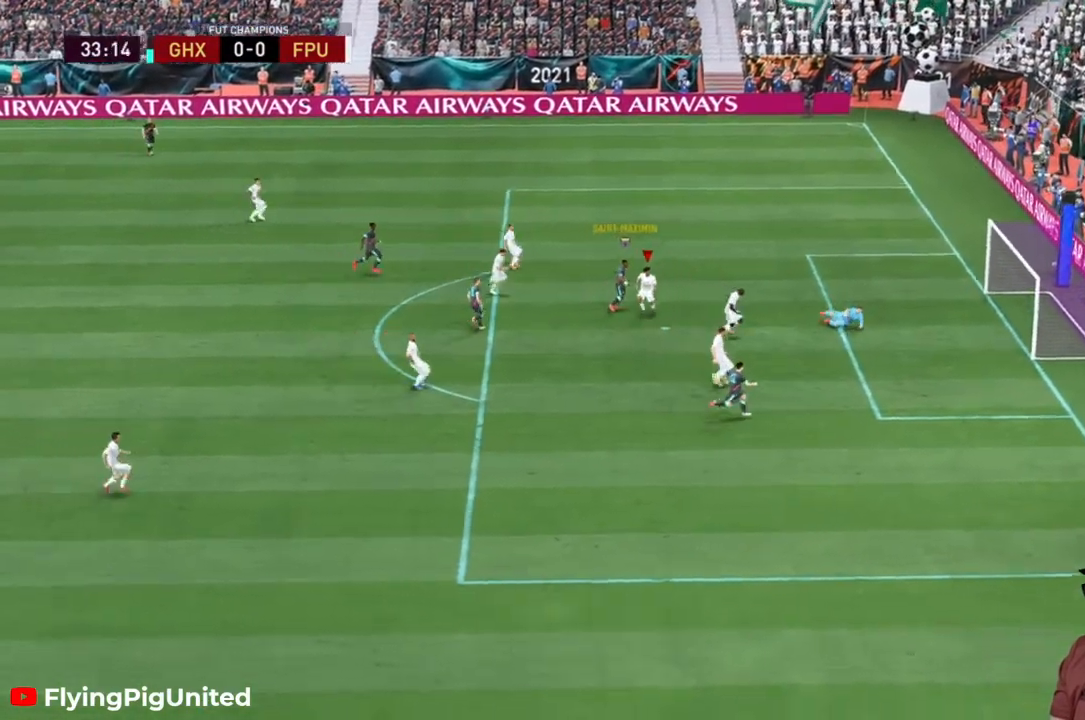
{"buttons": [], "left_stick": "center", "right_stick": "center", "events": [[317, "R2", "up"], [400, "left_stick", "center"]]}
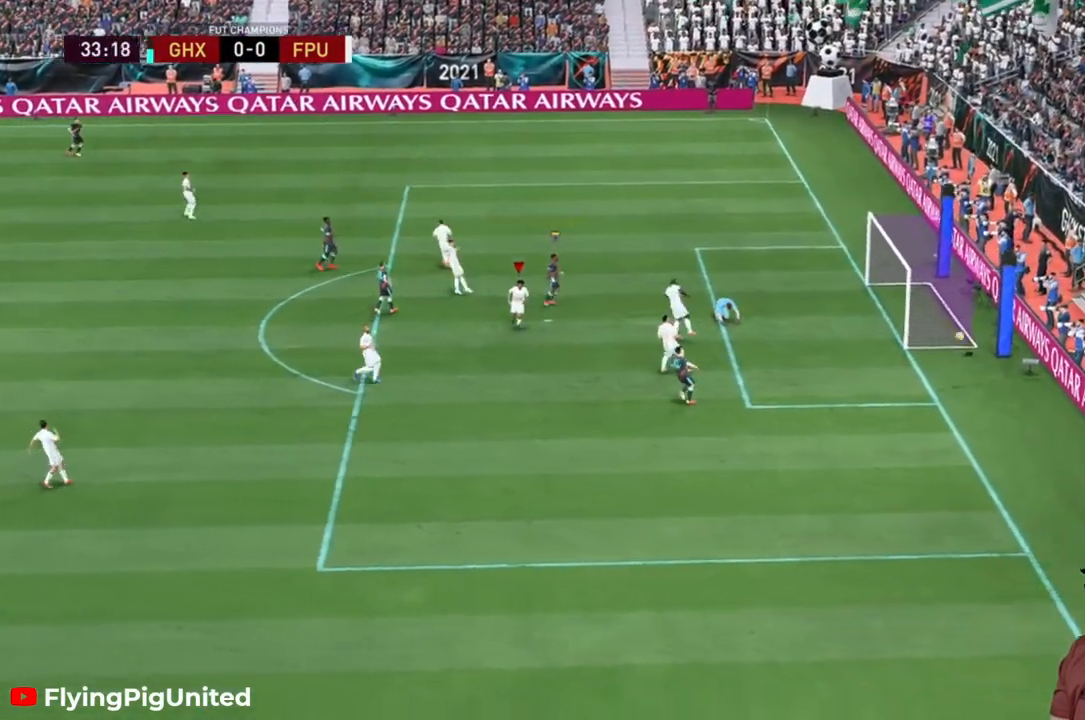
{"buttons": [], "left_stick": "center", "right_stick": "center", "events": []}
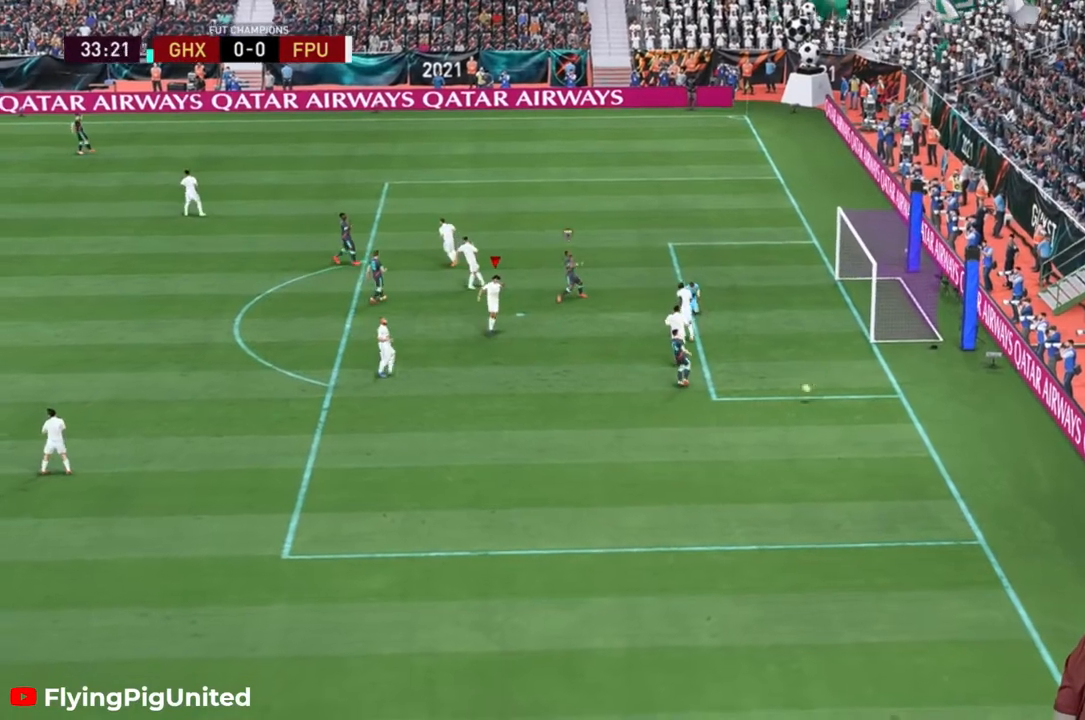
{"buttons": [], "left_stick": "center", "right_stick": "center", "events": []}
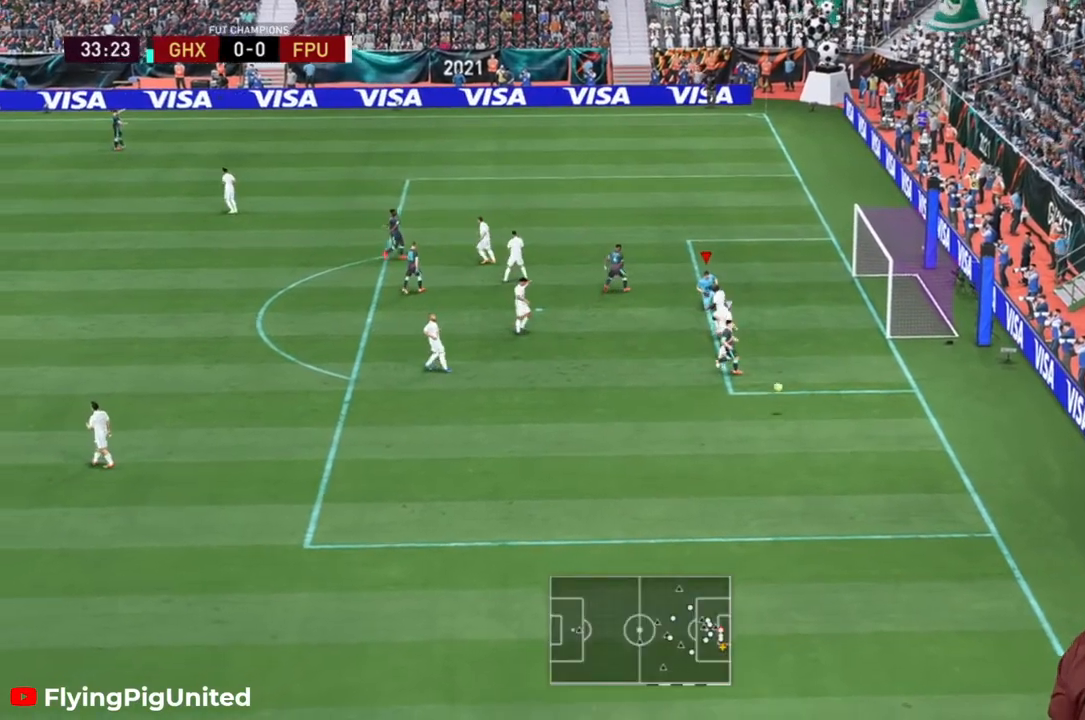
{"buttons": [], "left_stick": "center", "right_stick": "center", "events": []}
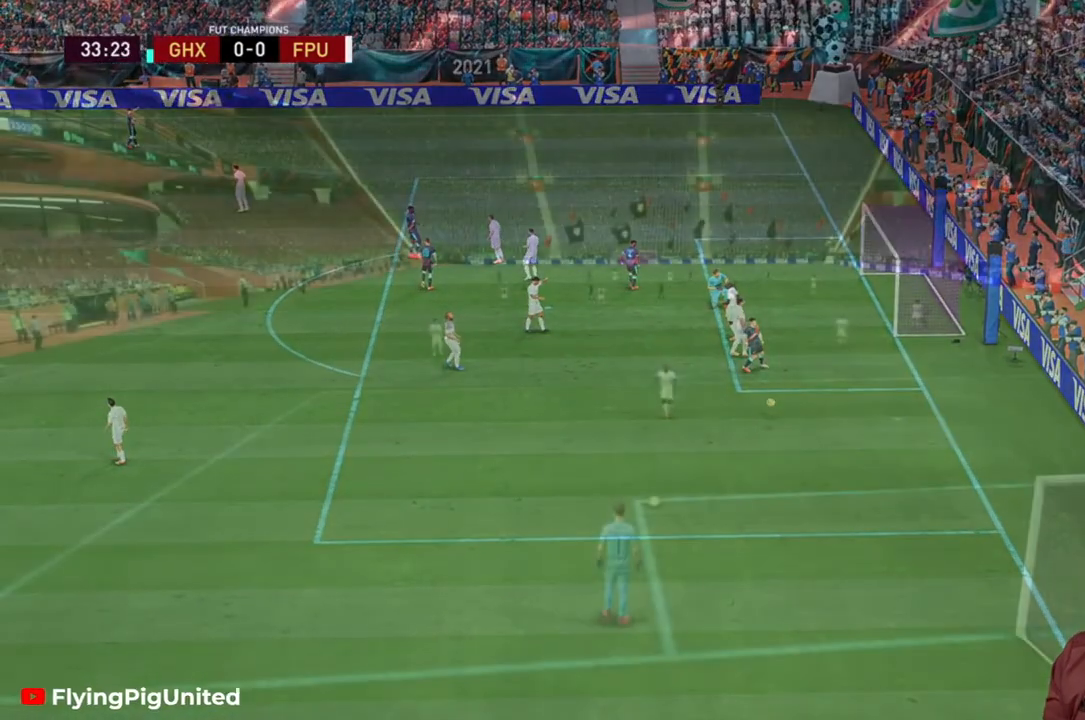
{"buttons": [], "left_stick": "center", "right_stick": "center", "events": []}
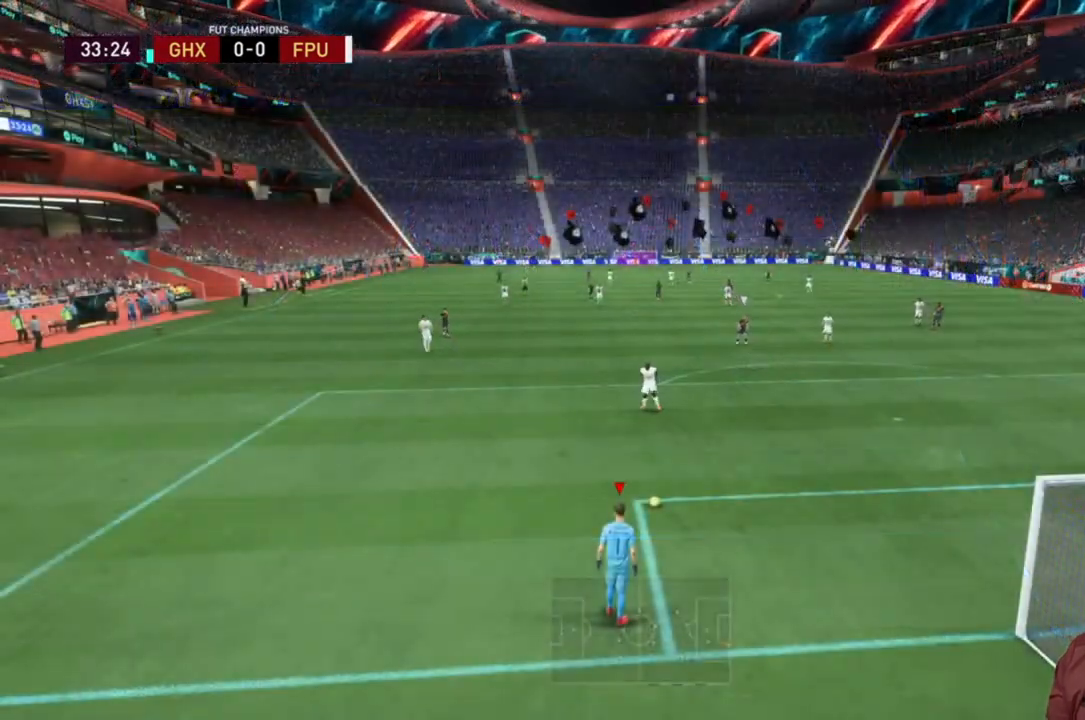
{"buttons": [], "left_stick": "up", "right_stick": "center"}
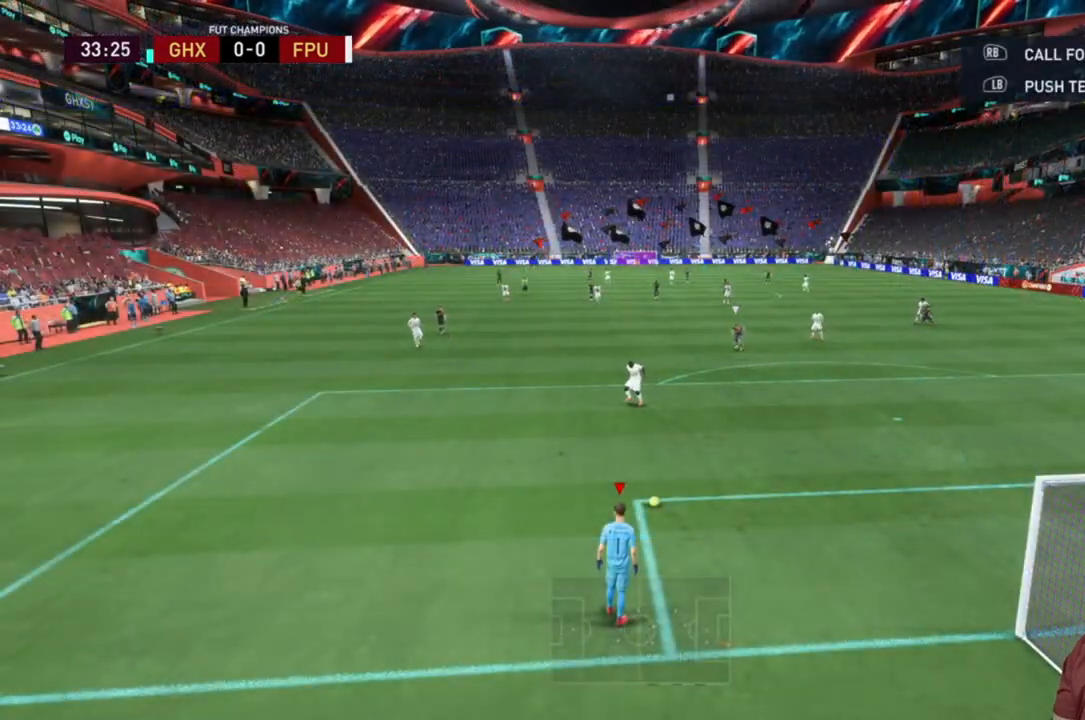
{"buttons": [], "left_stick": "up", "right_stick": "center", "events": []}
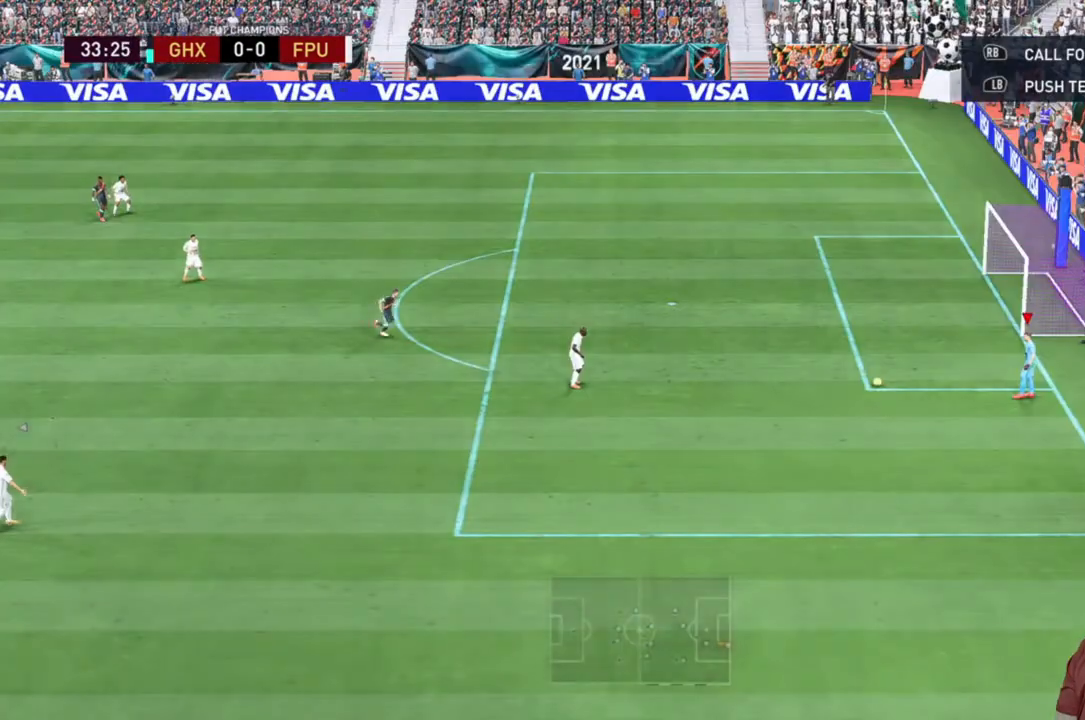
{"buttons": [], "left_stick": "center", "right_stick": "center", "events": [[167, "left_stick", "center"]]}
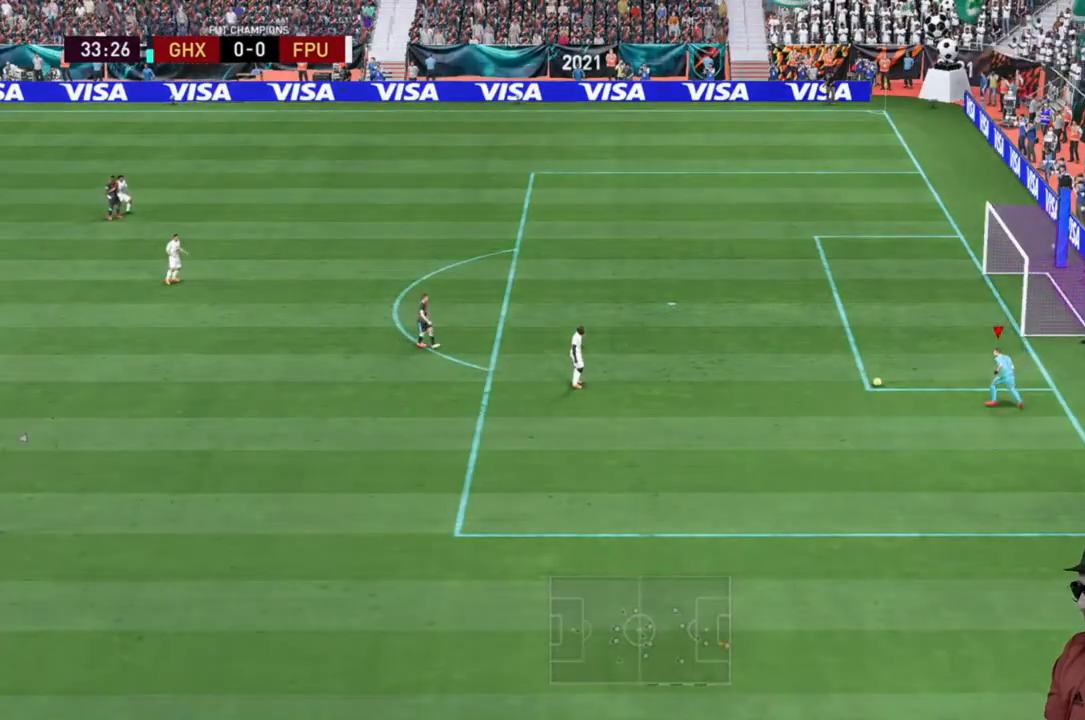
{"buttons": [], "left_stick": "center", "right_stick": "center", "events": []}
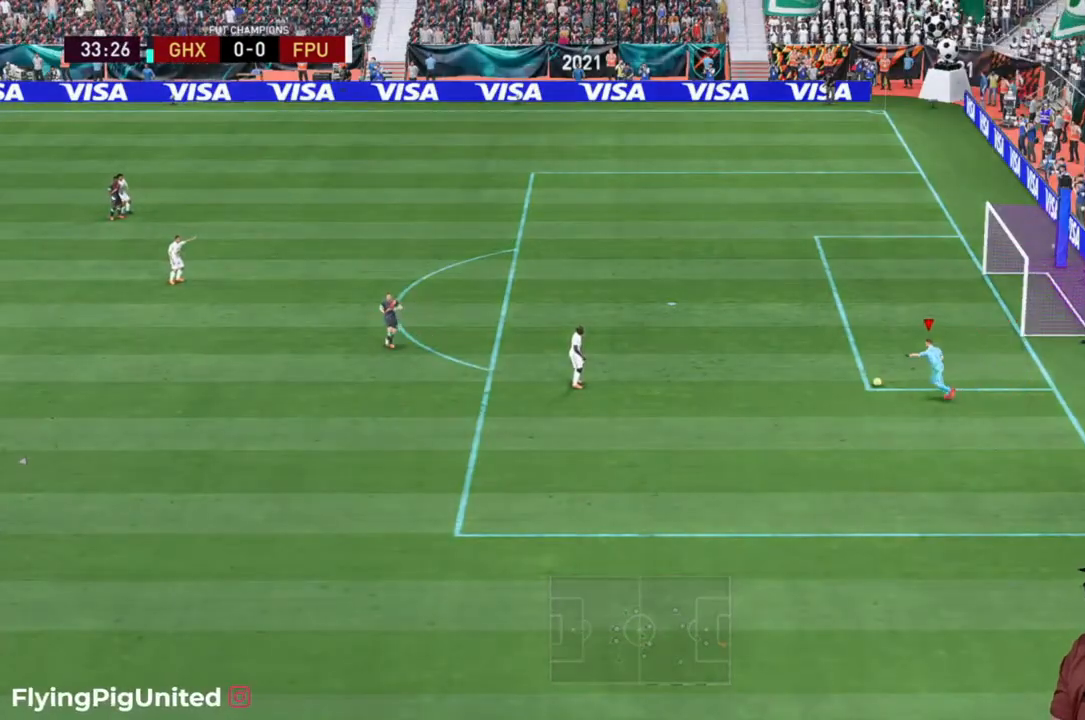
{"buttons": [], "left_stick": "center", "right_stick": "center", "events": []}
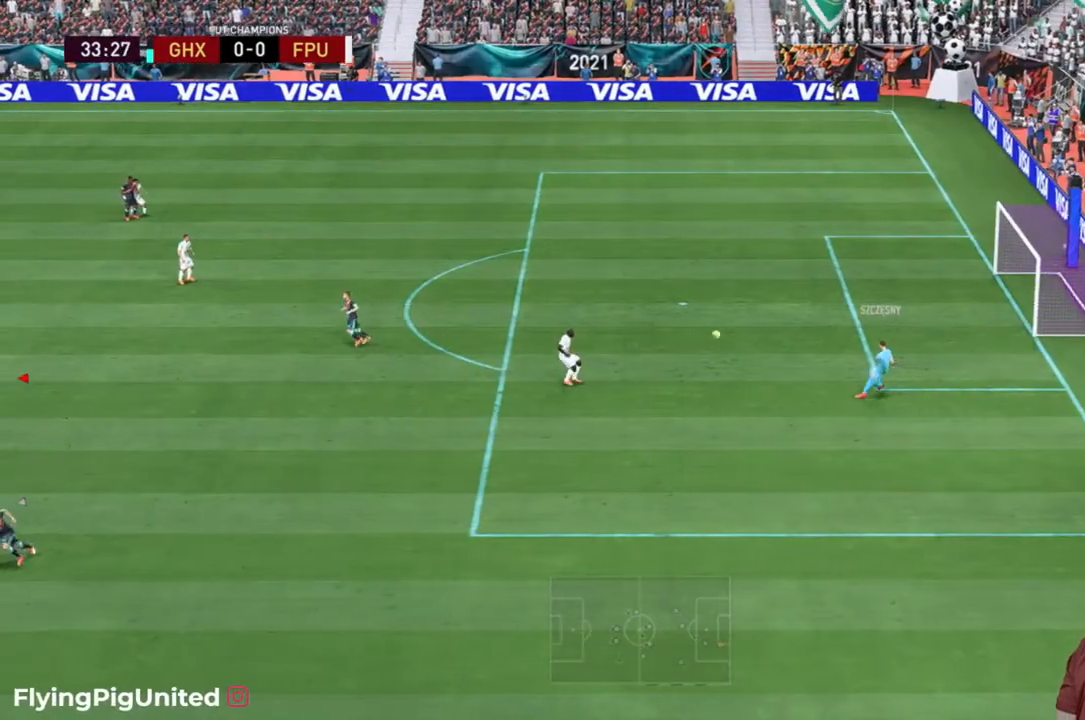
{"buttons": [], "left_stick": "left", "right_stick": "center", "events": [[450, "left_stick", "left"]]}
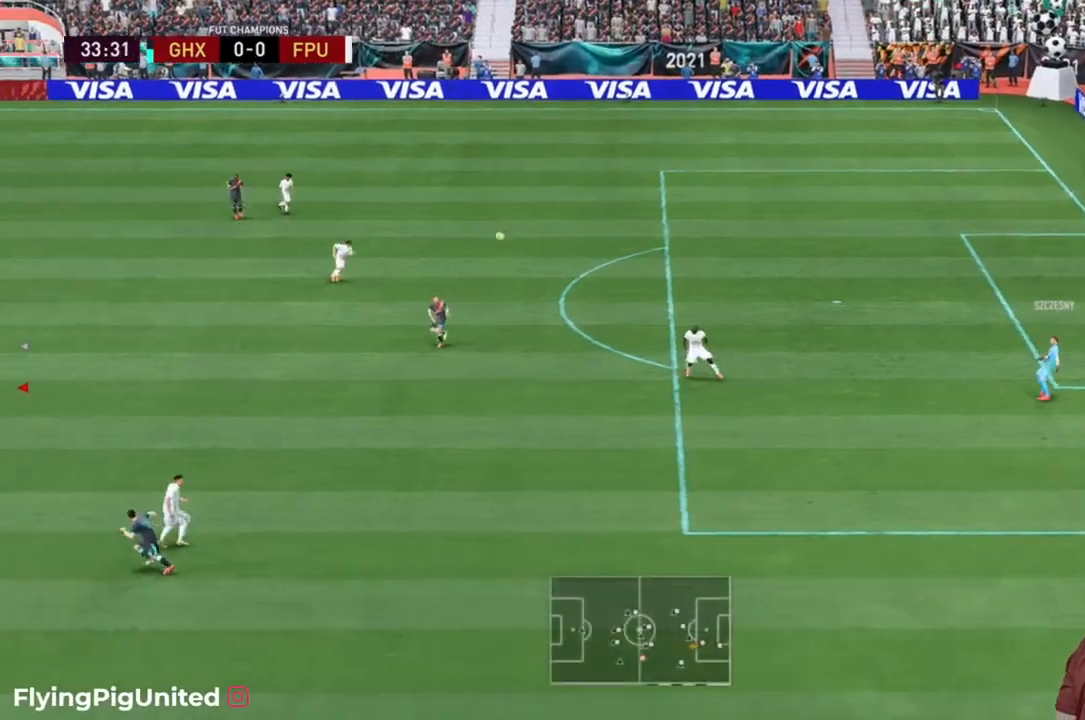
{"buttons": ["A"], "left_stick": "center", "right_stick": "center", "events": [[117, "A", "down"], [250, "A", "up"], [250, "left_stick", "center"], [317, "A", "down"]]}
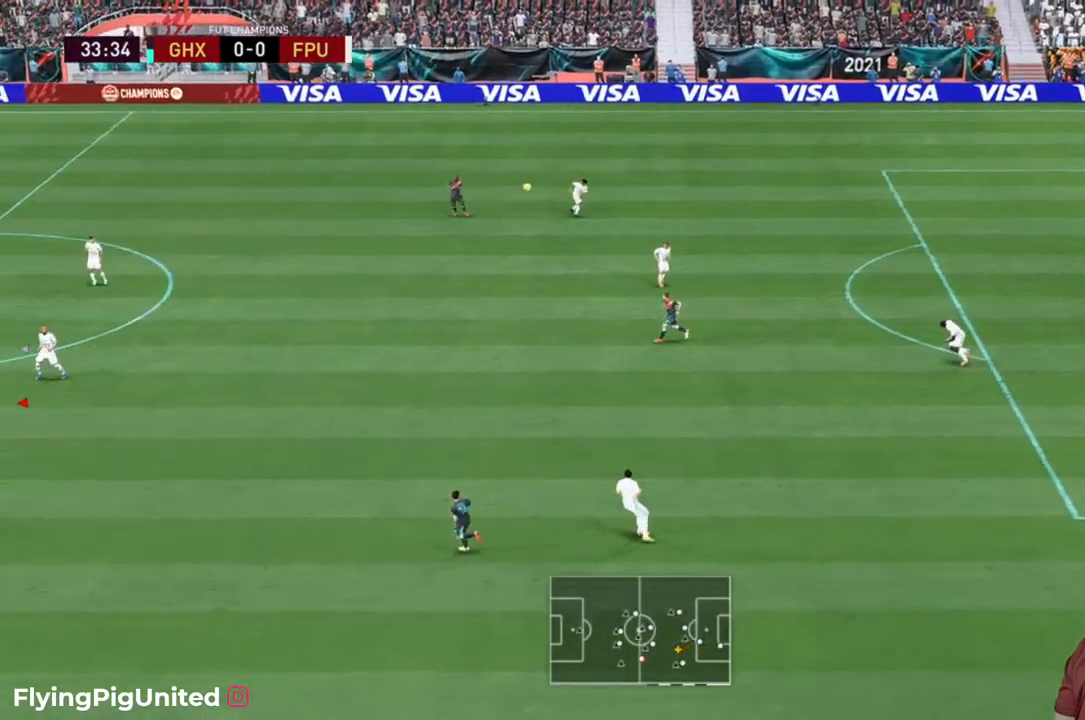
{"buttons": [], "left_stick": "right", "right_stick": "center", "events": [[17, "left_stick", "right"], [150, "A", "up"], [217, "A", "down"], [450, "A", "up"]]}
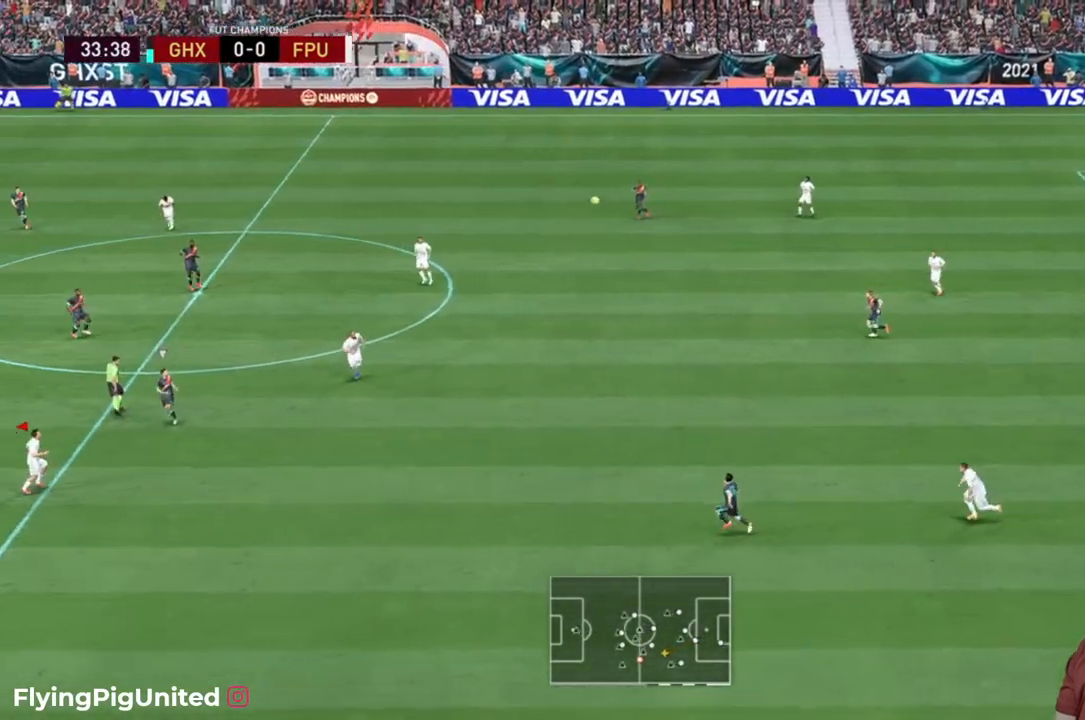
{"buttons": [], "left_stick": "up-right", "right_stick": "center", "events": [[83, "A", "down"], [150, "A", "up"], [183, "left_stick", "up-right"], [250, "A", "down"], [317, "A", "up"]]}
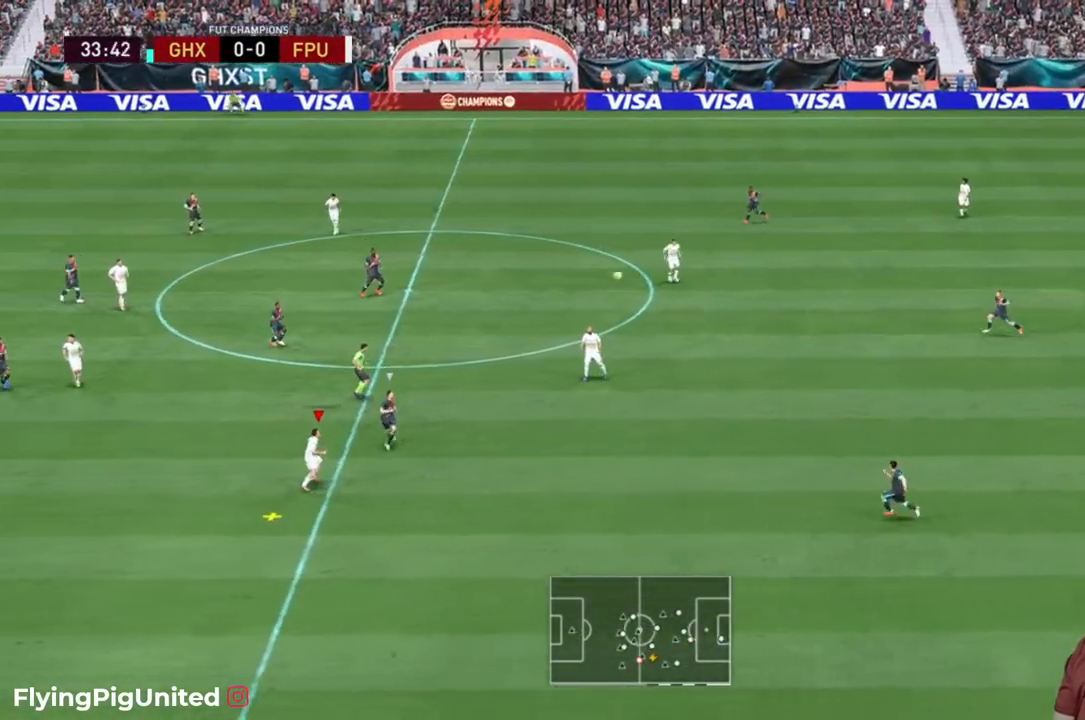
{"buttons": [], "left_stick": "up-right", "right_stick": "center", "events": [[33, "A", "down"], [100, "A", "up"], [167, "A", "down"], [267, "A", "up"], [333, "A", "down"], [433, "A", "up"]]}
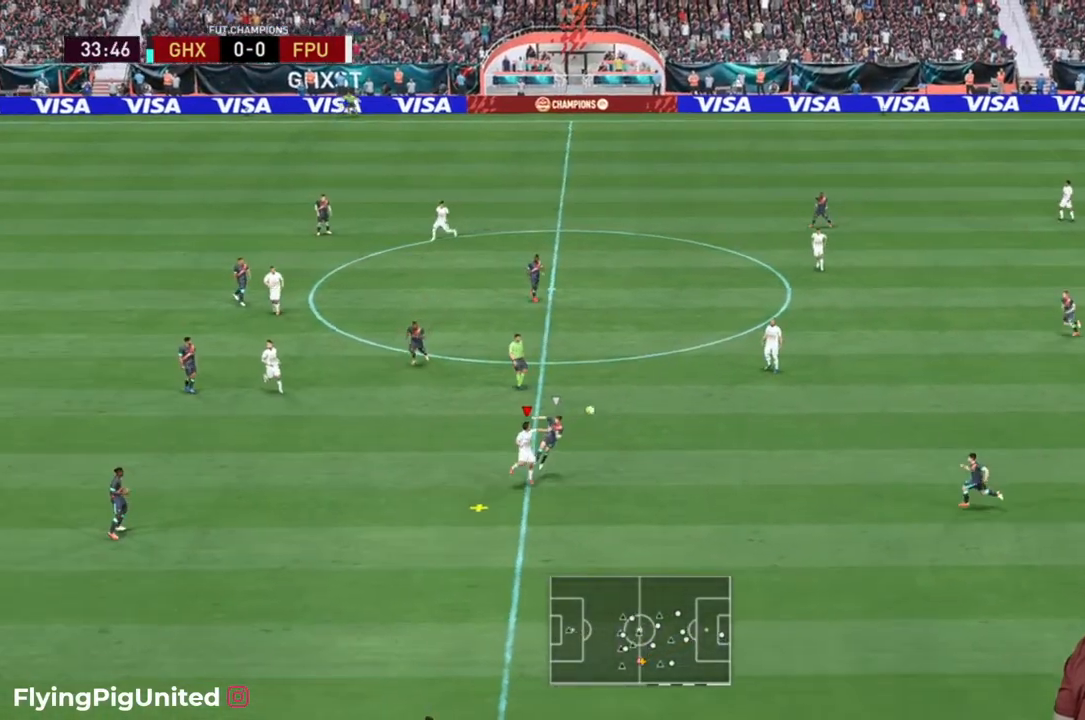
{"buttons": [], "left_stick": "up-right", "right_stick": "center", "events": [[200, "L2", "down"], [200, "R2", "down"], [283, "R2", "up"], [350, "L2", "up"], [400, "R2", "down"], [483, "R2", "up"]]}
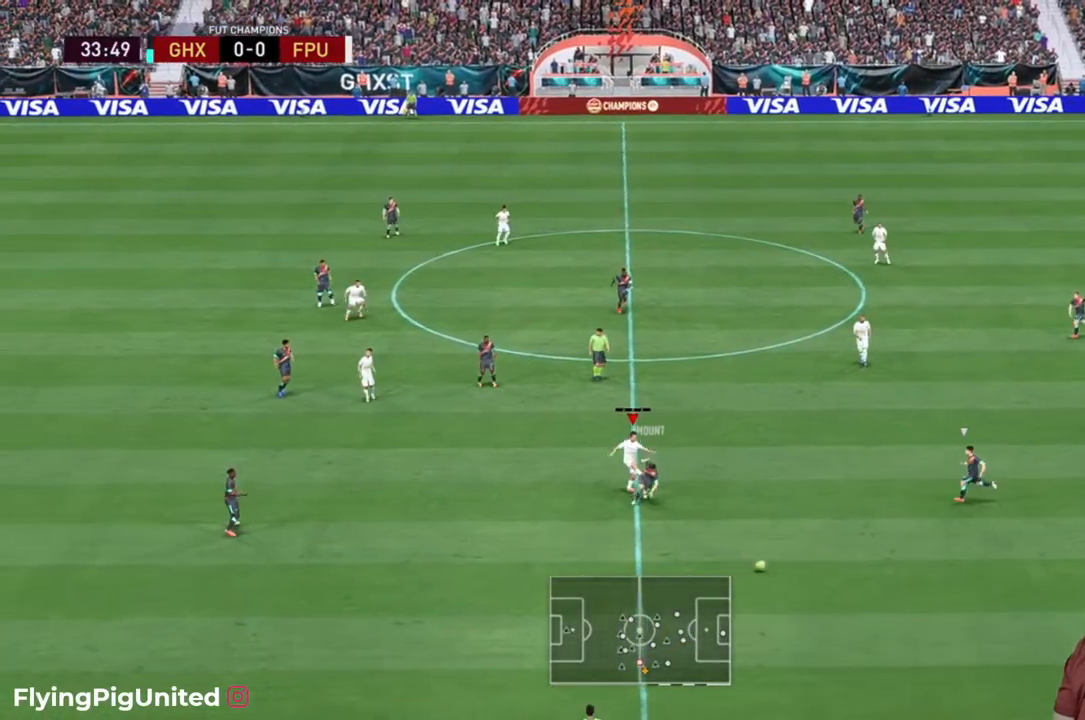
{"buttons": ["R2"], "left_stick": "down-left", "right_stick": "center", "events": [[50, "R2", "down"], [67, "left_stick", "up-left"], [133, "R2", "up"], [200, "left_stick", "down-left"], [433, "R2", "down"]]}
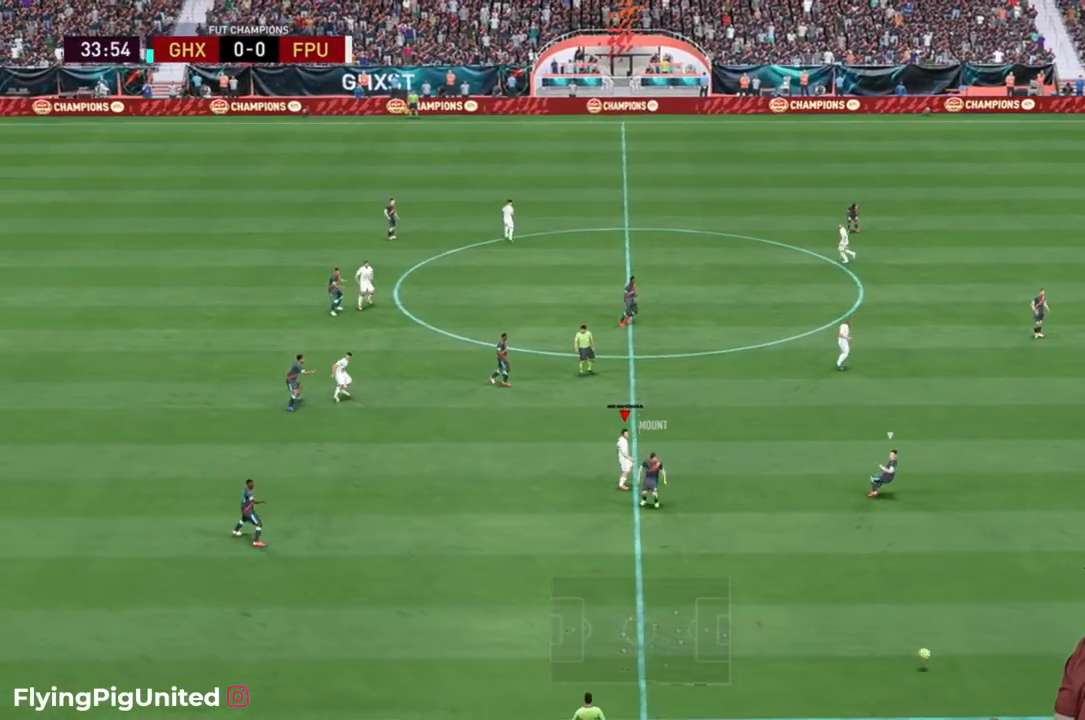
{"buttons": ["R2"], "left_stick": "center", "right_stick": "center", "events": [[483, "left_stick", "center"]]}
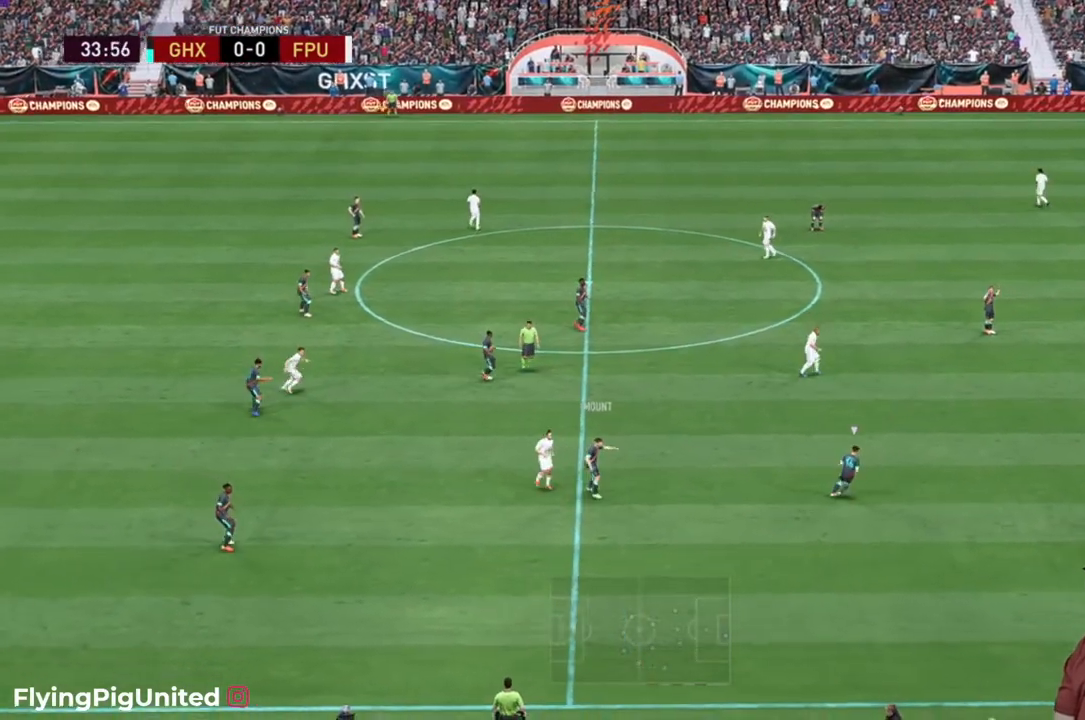
{"buttons": [], "left_stick": "center", "right_stick": "center", "events": [[50, "R2", "up"]]}